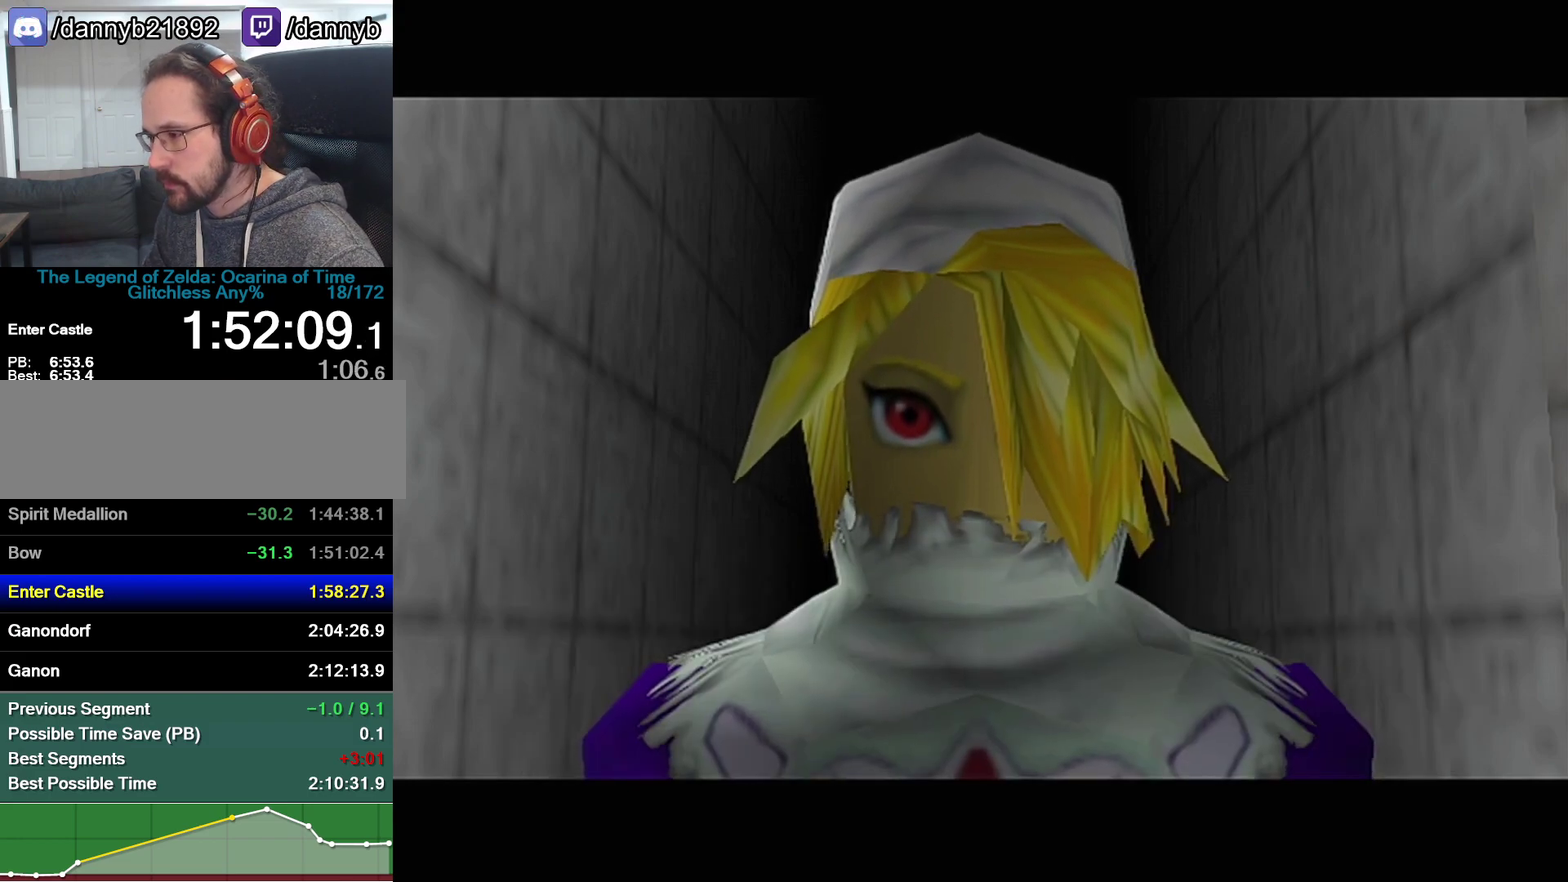
Gameplay with a controller (Nintendo layout); each line is a JSON object with the inputs held at the frame after it. "events" lists button and stick changes between this image and that frame as [ms after this image, input, new state], when the widget could be followed in between. Not read: L3 R3 START left_stick.
{"buttons": ["Z"], "events": [[250, "Z", "down"]]}
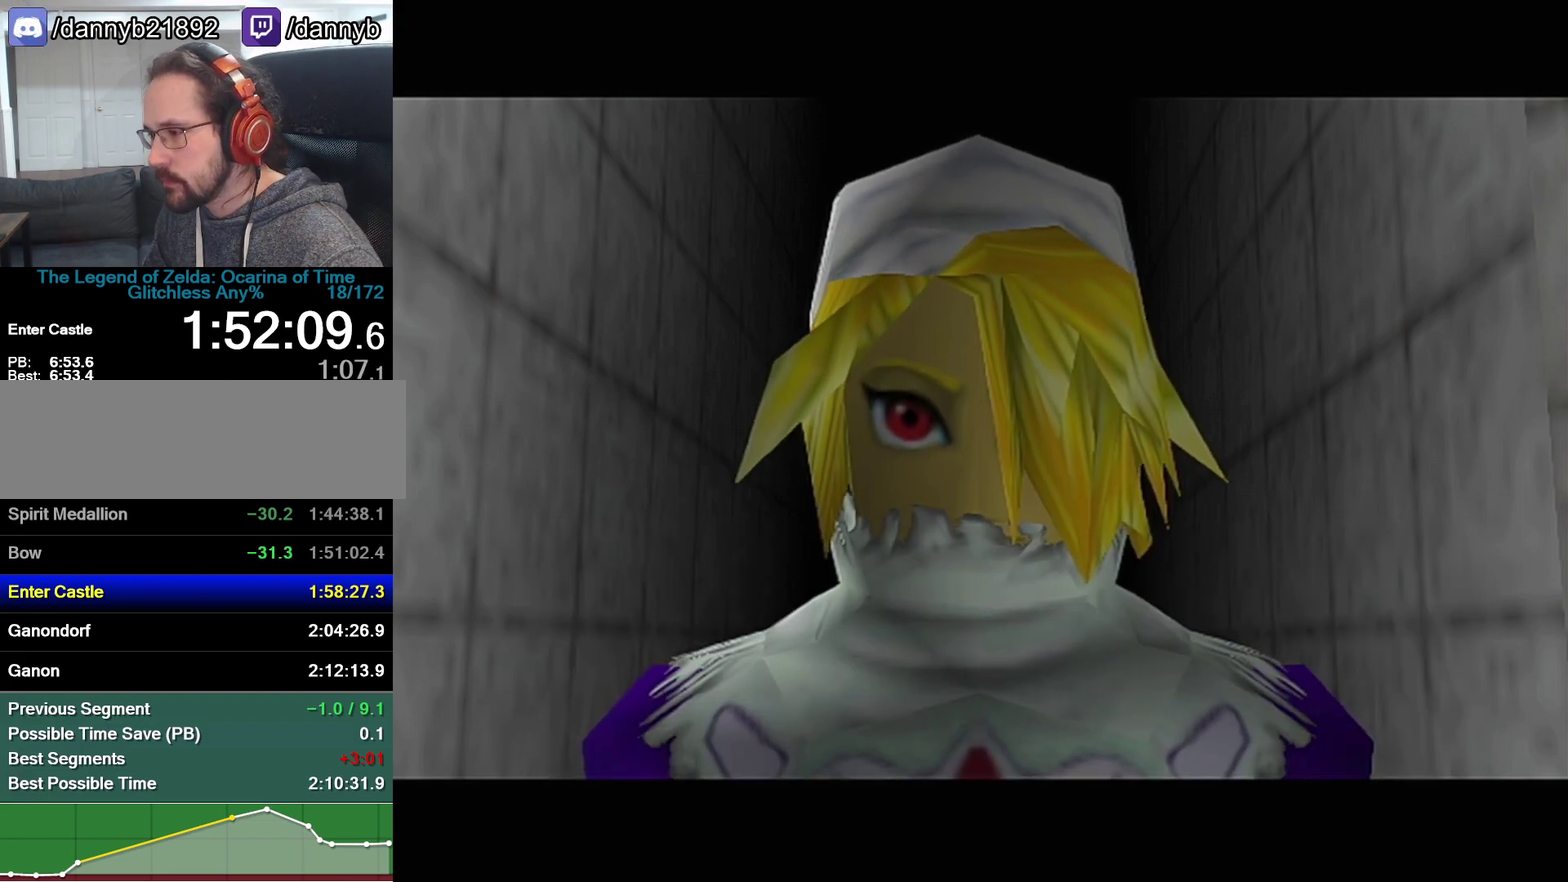
{"buttons": [], "events": [[250, "Z", "up"]]}
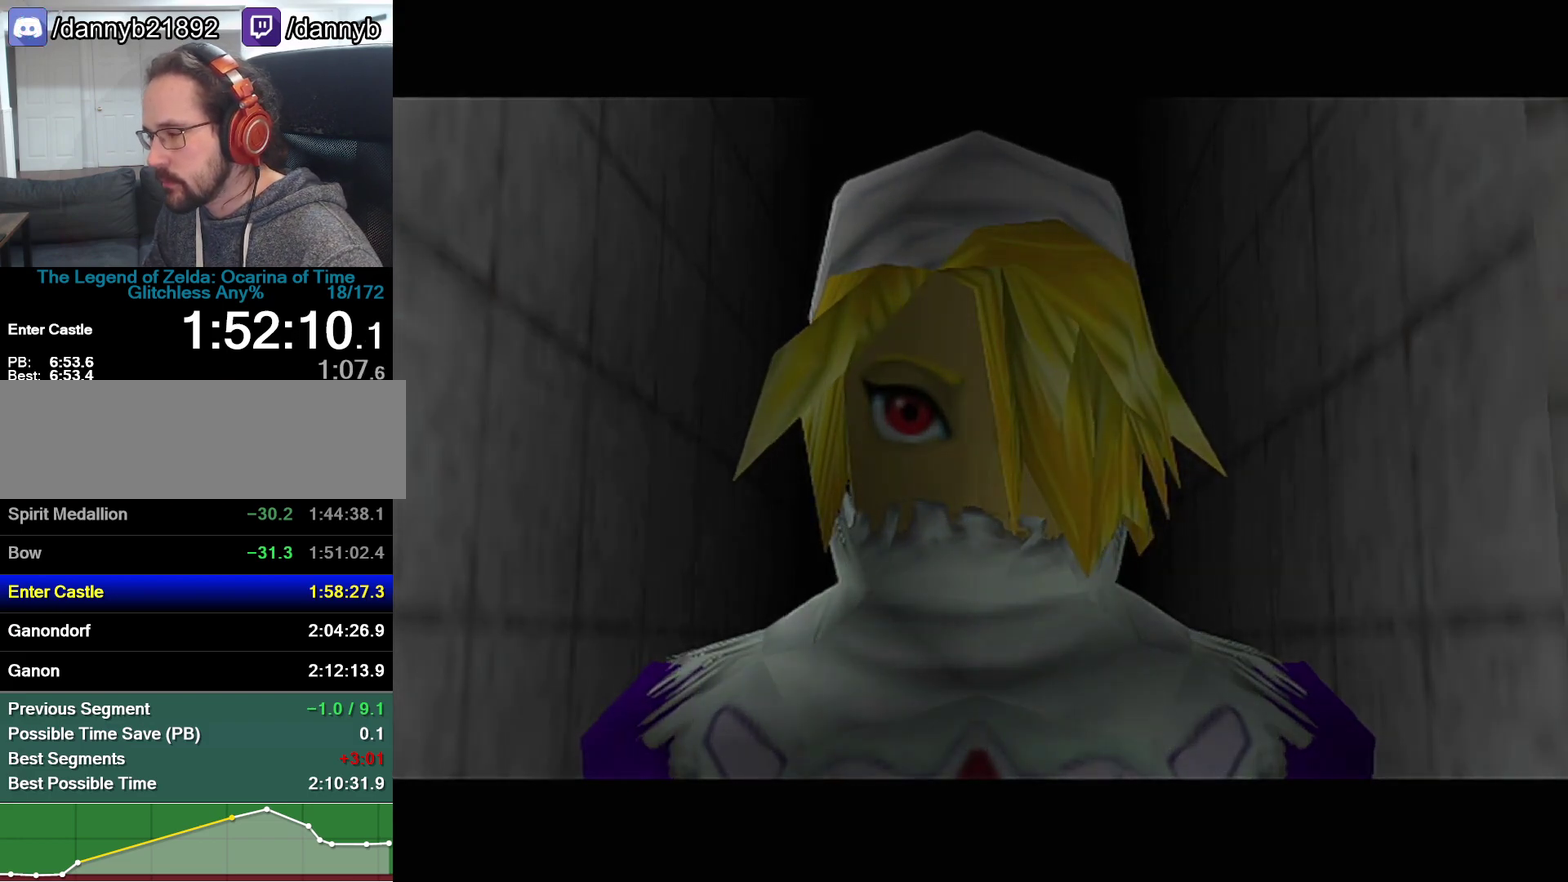
{"buttons": [], "events": []}
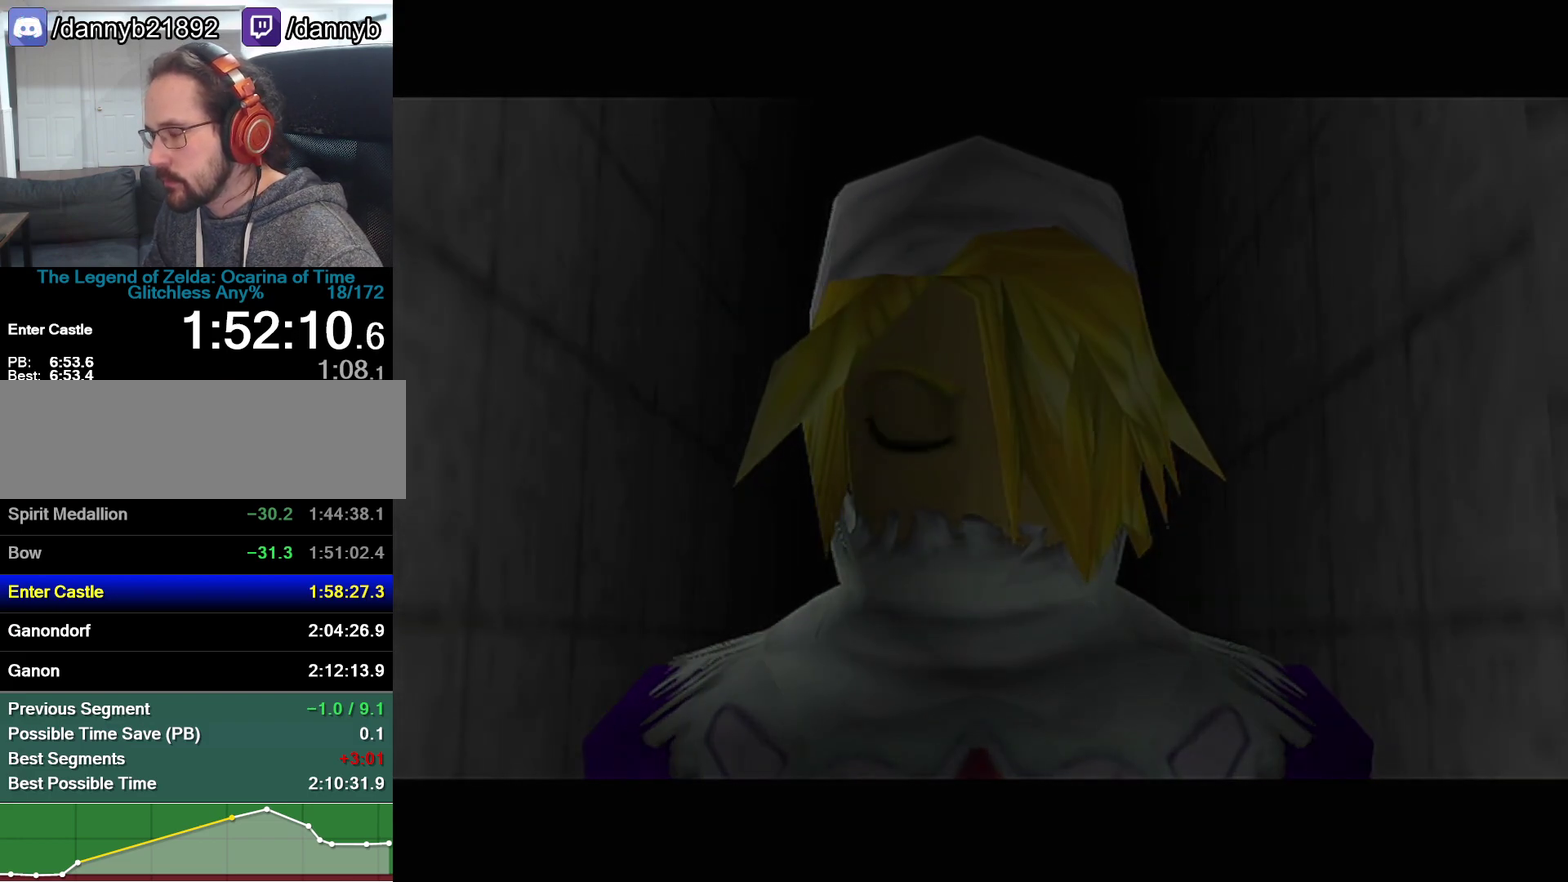
{"buttons": [], "events": []}
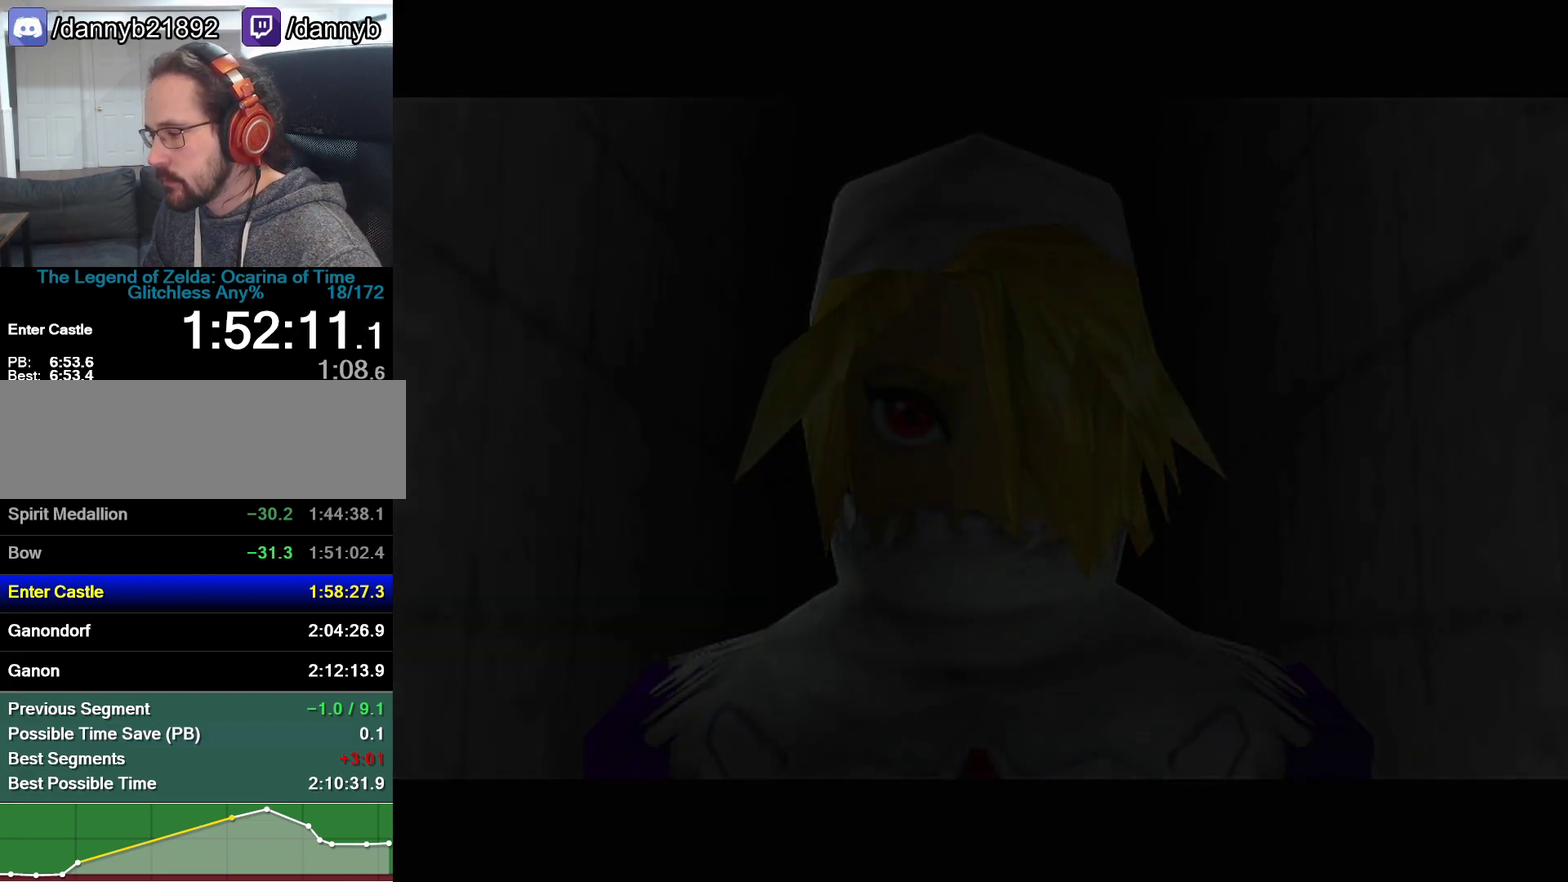
{"buttons": [], "events": []}
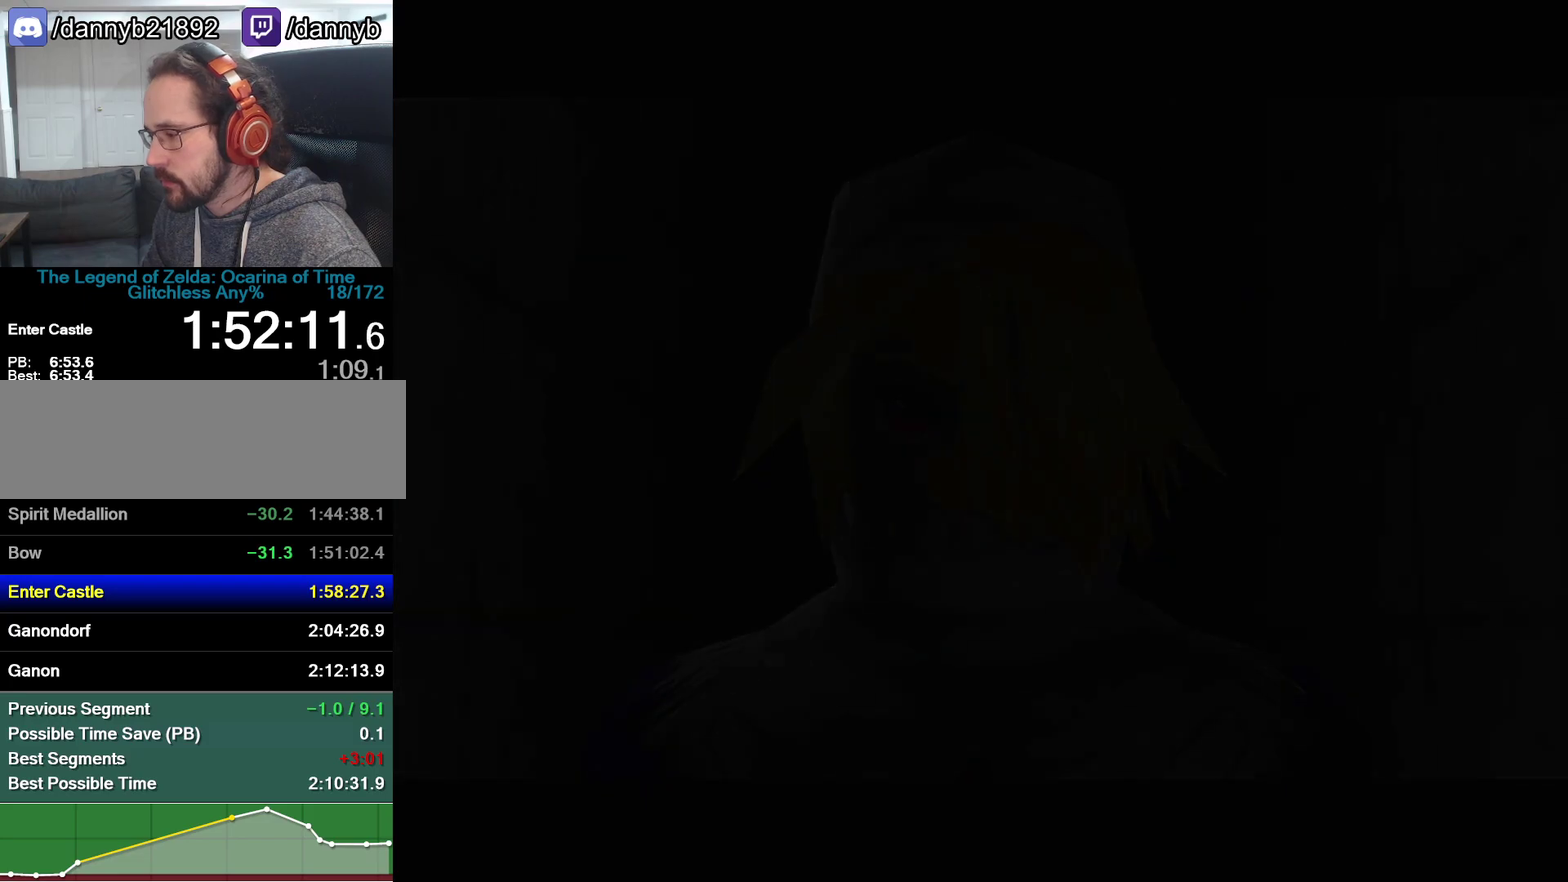
{"buttons": [], "events": []}
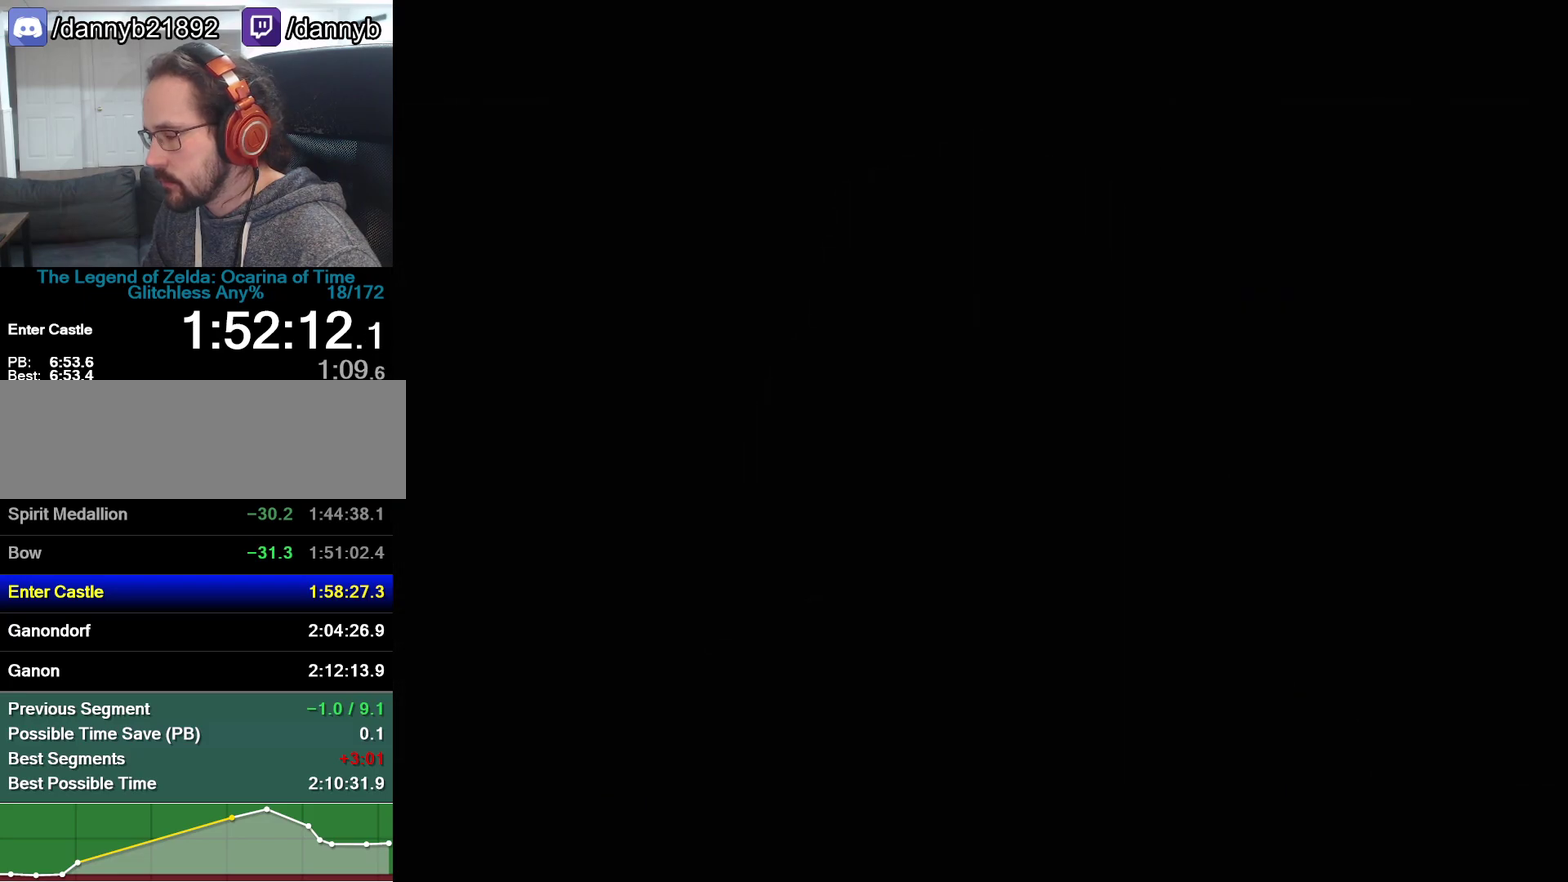
{"buttons": ["R1"], "events": [[417, "R1", "down"]]}
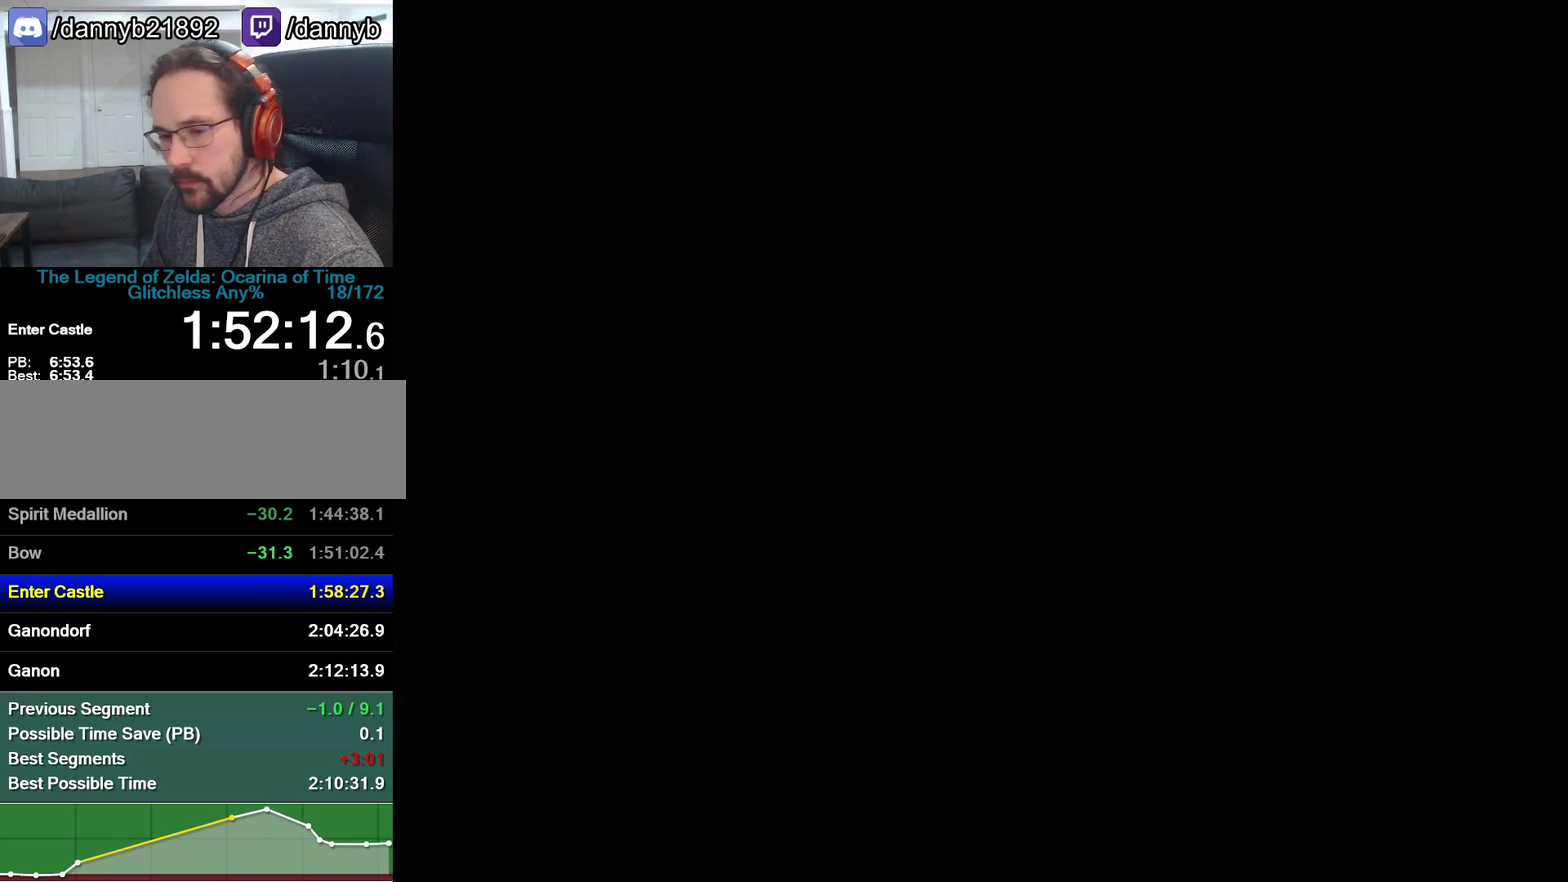
{"buttons": ["R1"], "events": []}
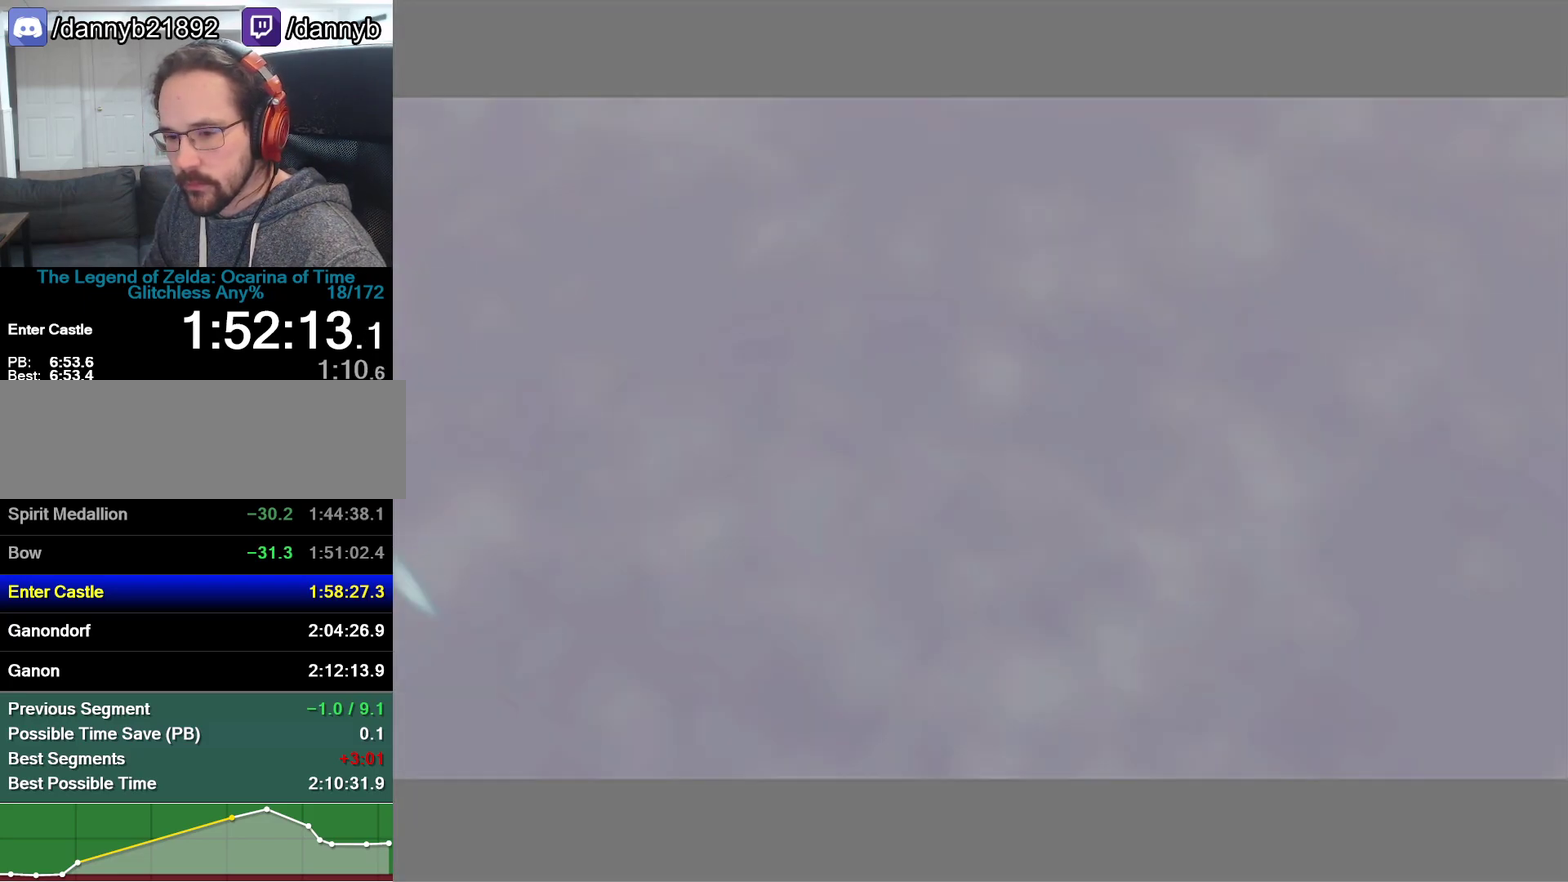
{"buttons": ["R1"], "events": []}
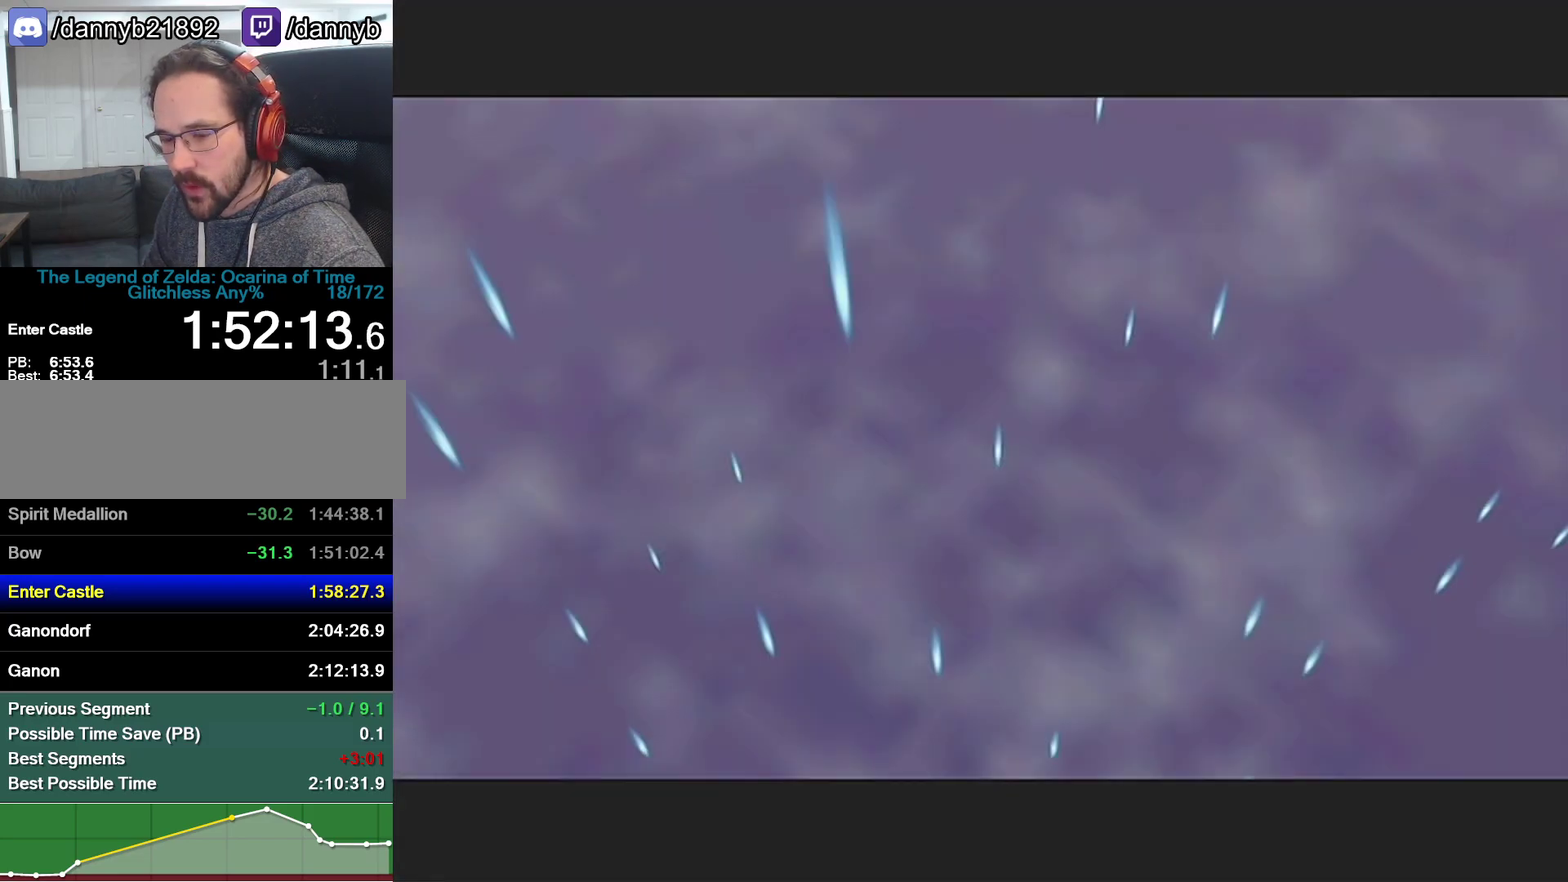
{"buttons": [], "events": [[200, "R1", "up"]]}
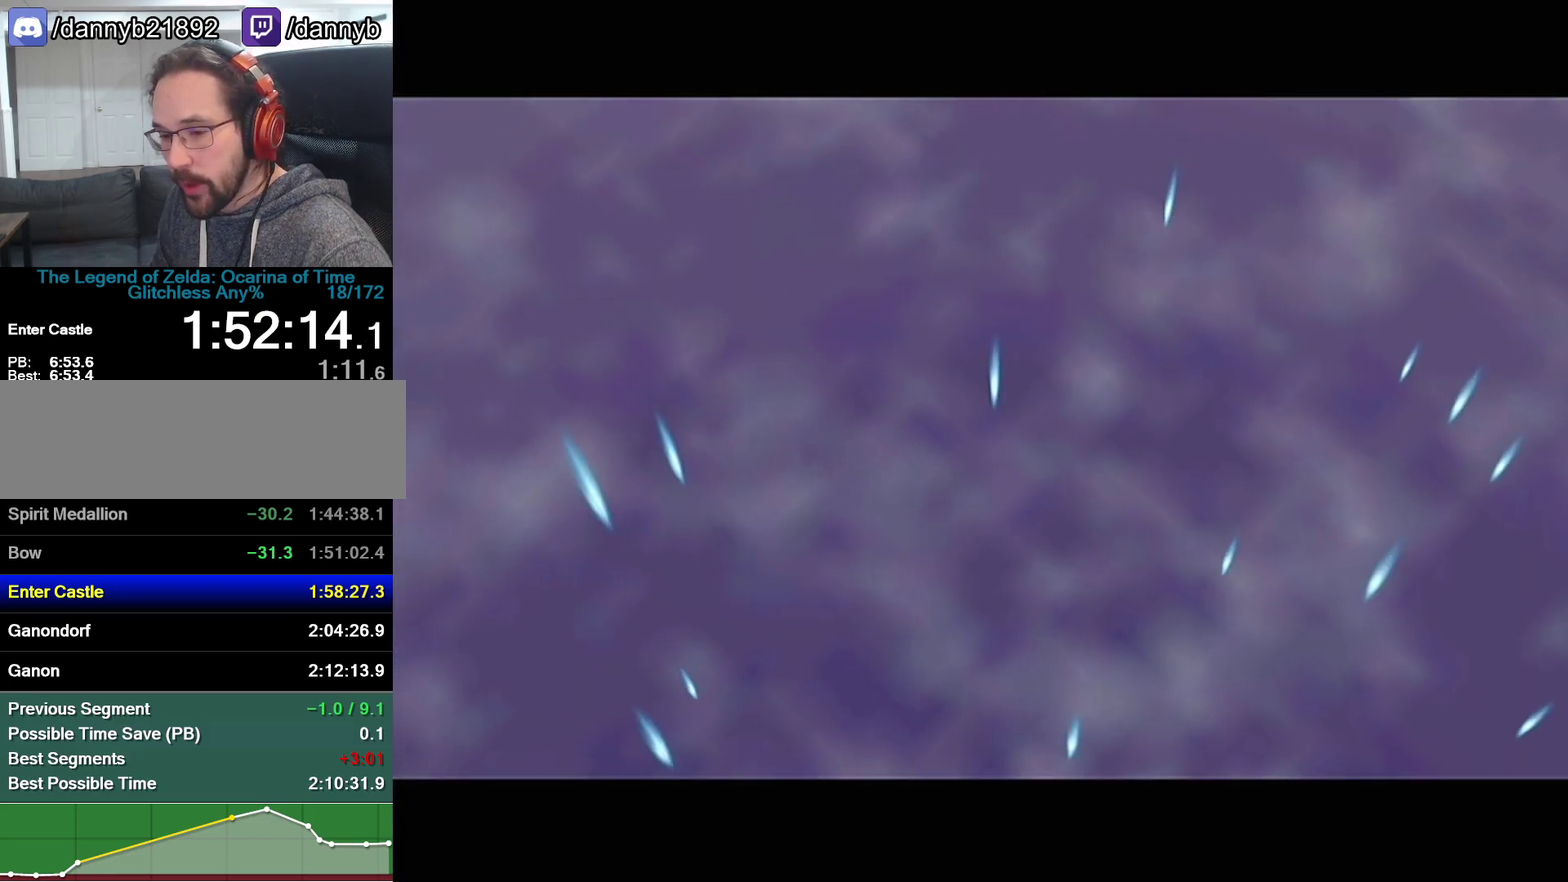
{"buttons": ["Z"], "events": [[233, "Z", "down"]]}
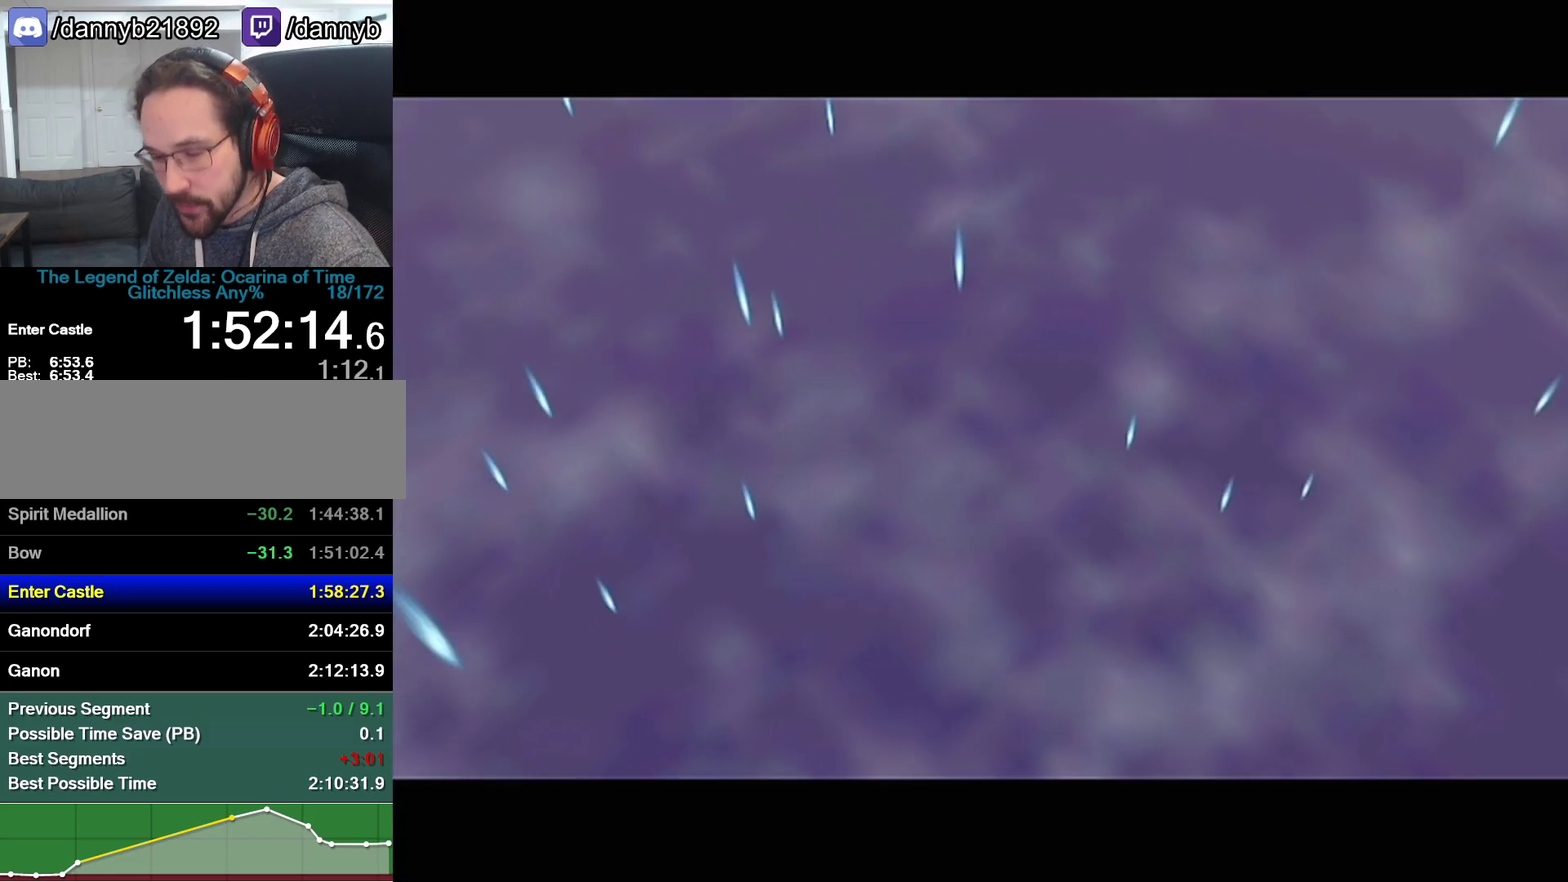
{"buttons": [], "events": [[17, "Z", "up"]]}
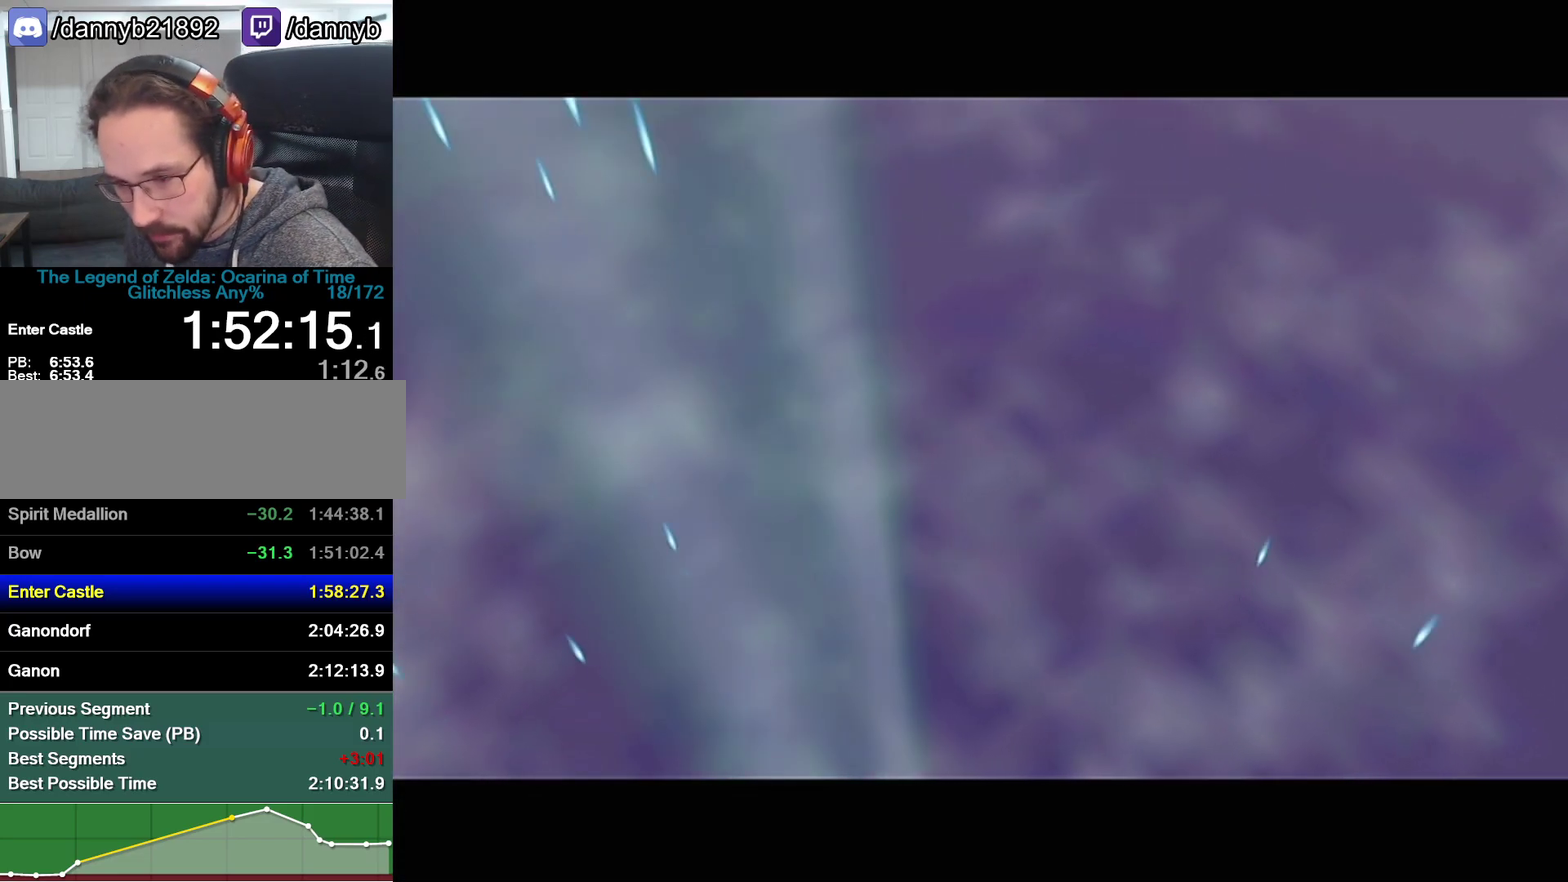
{"buttons": [], "events": []}
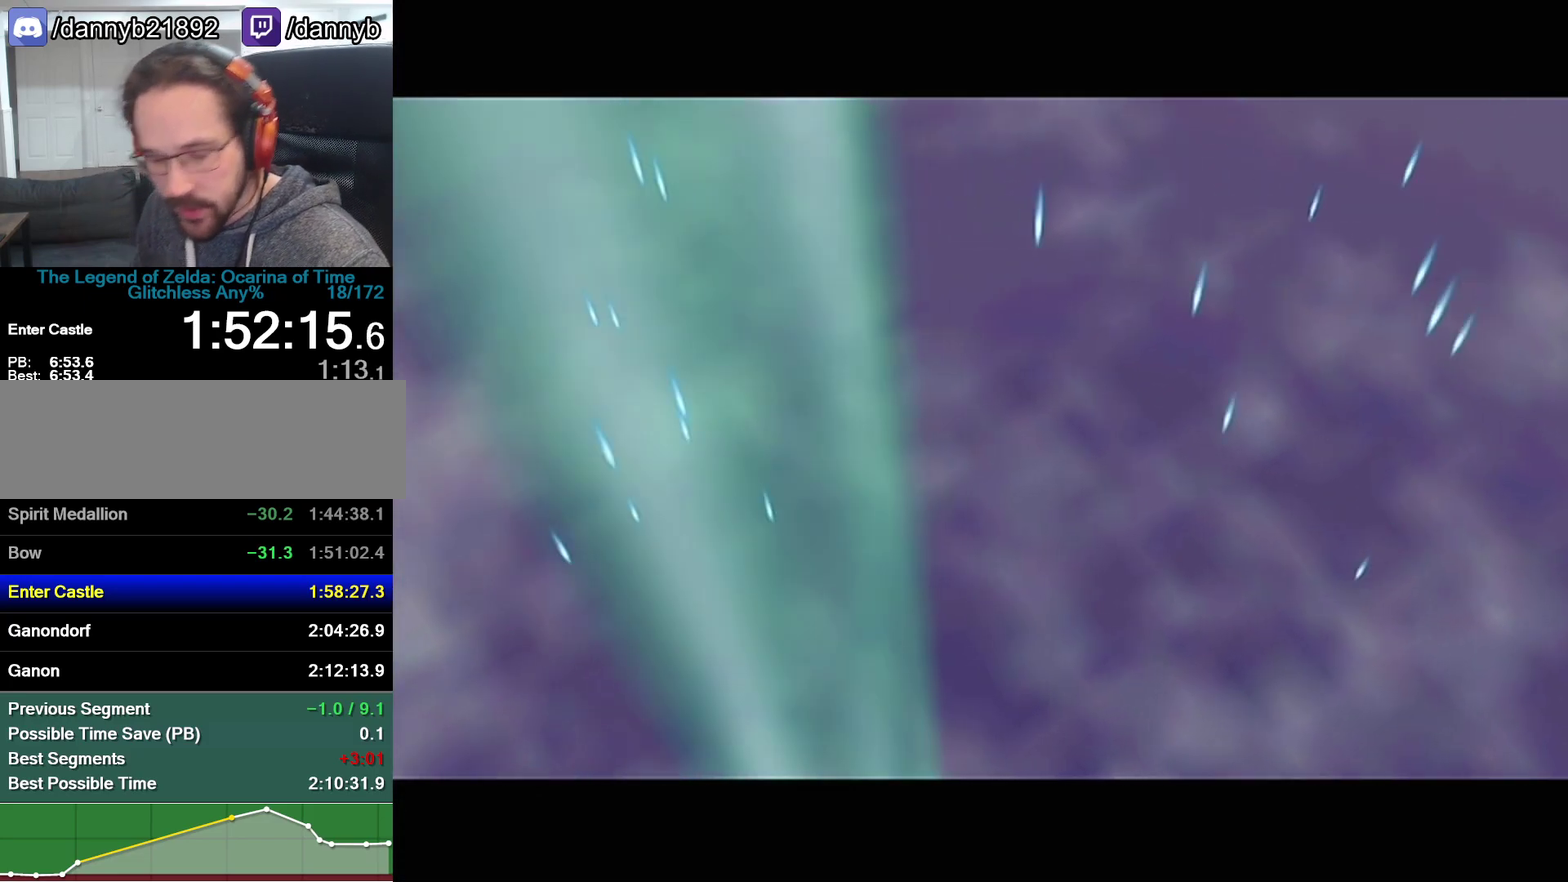
{"buttons": ["Z"], "events": [[100, "Z", "down"], [133, "B", "down"], [167, "A", "down"], [233, "B", "up"], [283, "Z", "up"], [383, "Z", "down"], [483, "A", "up"]]}
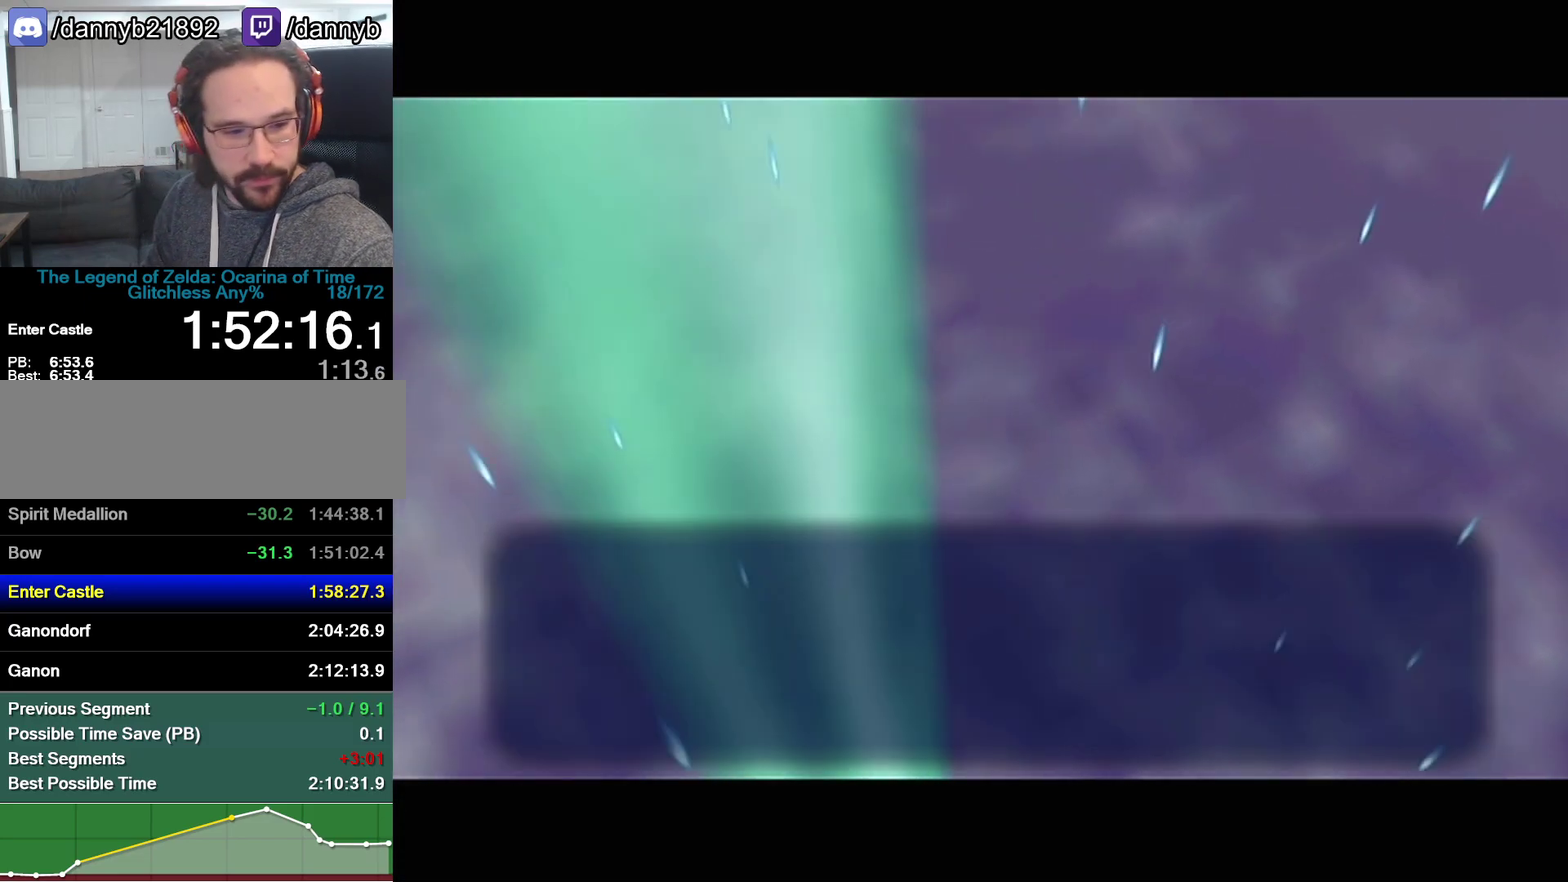
{"buttons": ["A", "Z"], "events": [[33, "A", "down"], [67, "Z", "up"], [200, "A", "up"], [200, "B", "down"], [500, "A", "down"], [500, "B", "up"], [500, "Z", "down"]]}
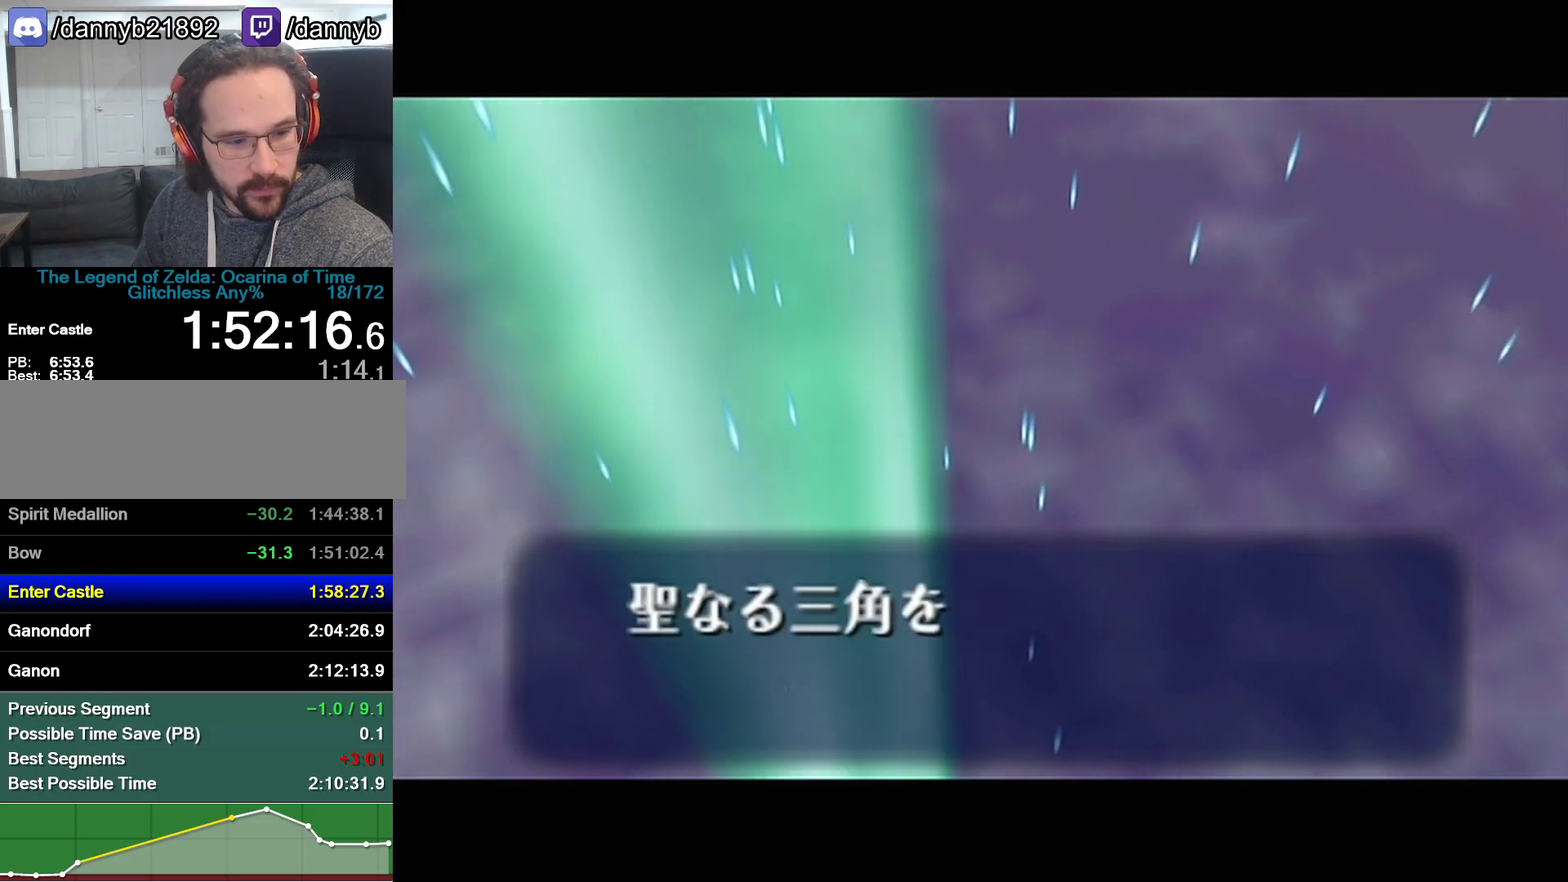
{"buttons": ["B"], "events": [[67, "A", "up"], [133, "A", "down"], [133, "Z", "up"], [200, "A", "up"], [200, "B", "down"], [250, "A", "down"], [250, "B", "up"], [317, "A", "up"], [383, "A", "down"], [450, "A", "up"], [450, "B", "down"]]}
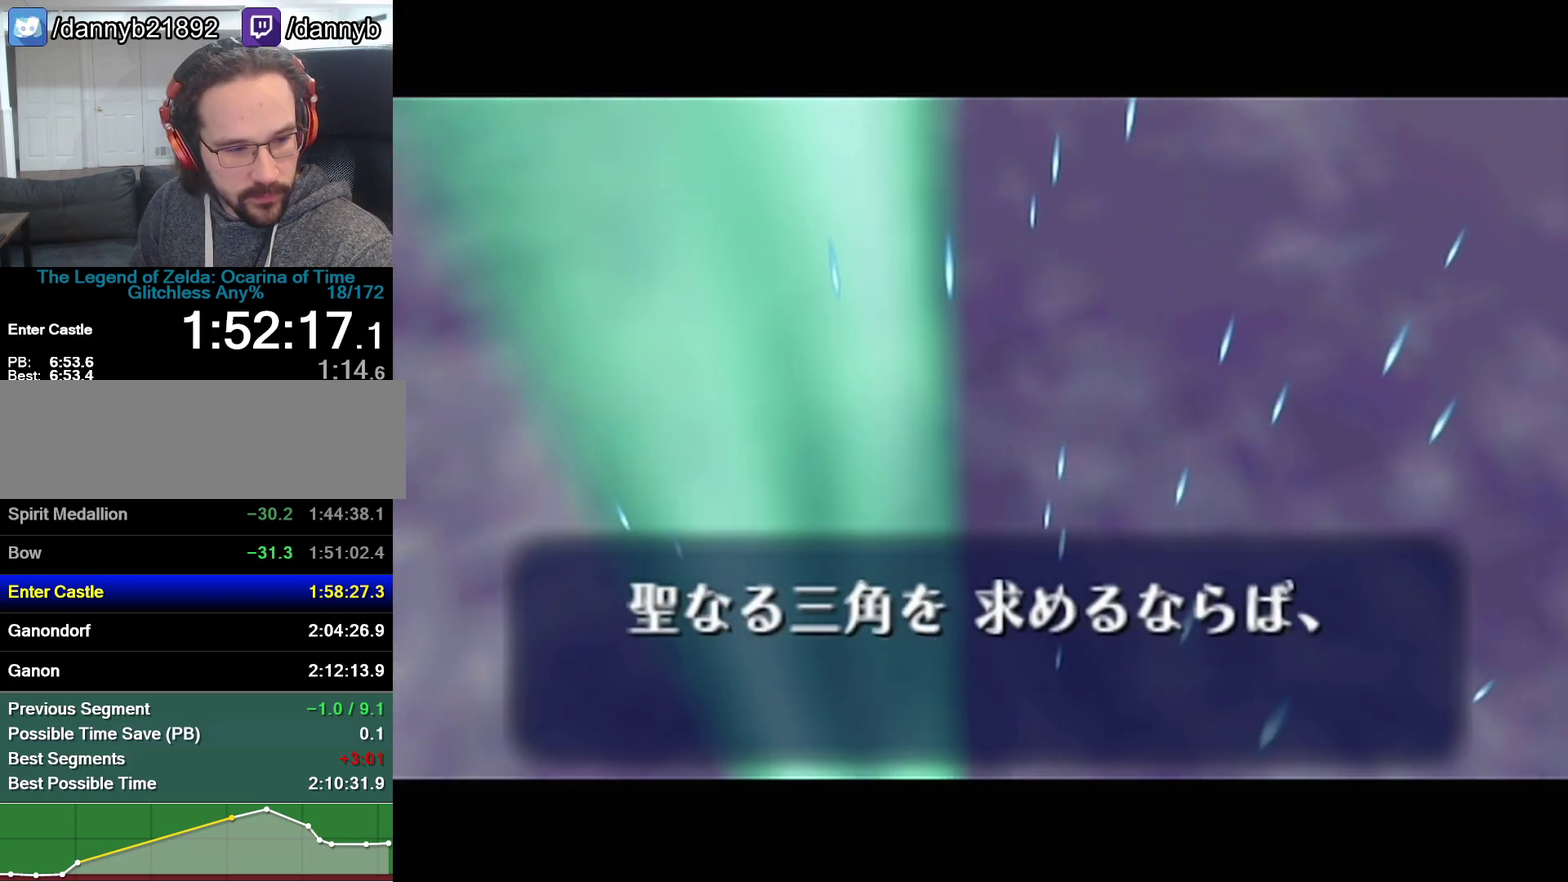
{"buttons": [], "events": [[17, "A", "down"], [17, "B", "up"], [67, "A", "up"], [67, "B", "down"], [133, "A", "down"], [133, "B", "up"], [200, "A", "up"], [200, "B", "down"], [233, "B", "up"], [250, "A", "down"], [283, "A", "up"], [317, "B", "down"], [350, "B", "up"], [383, "A", "down"], [483, "A", "up"]]}
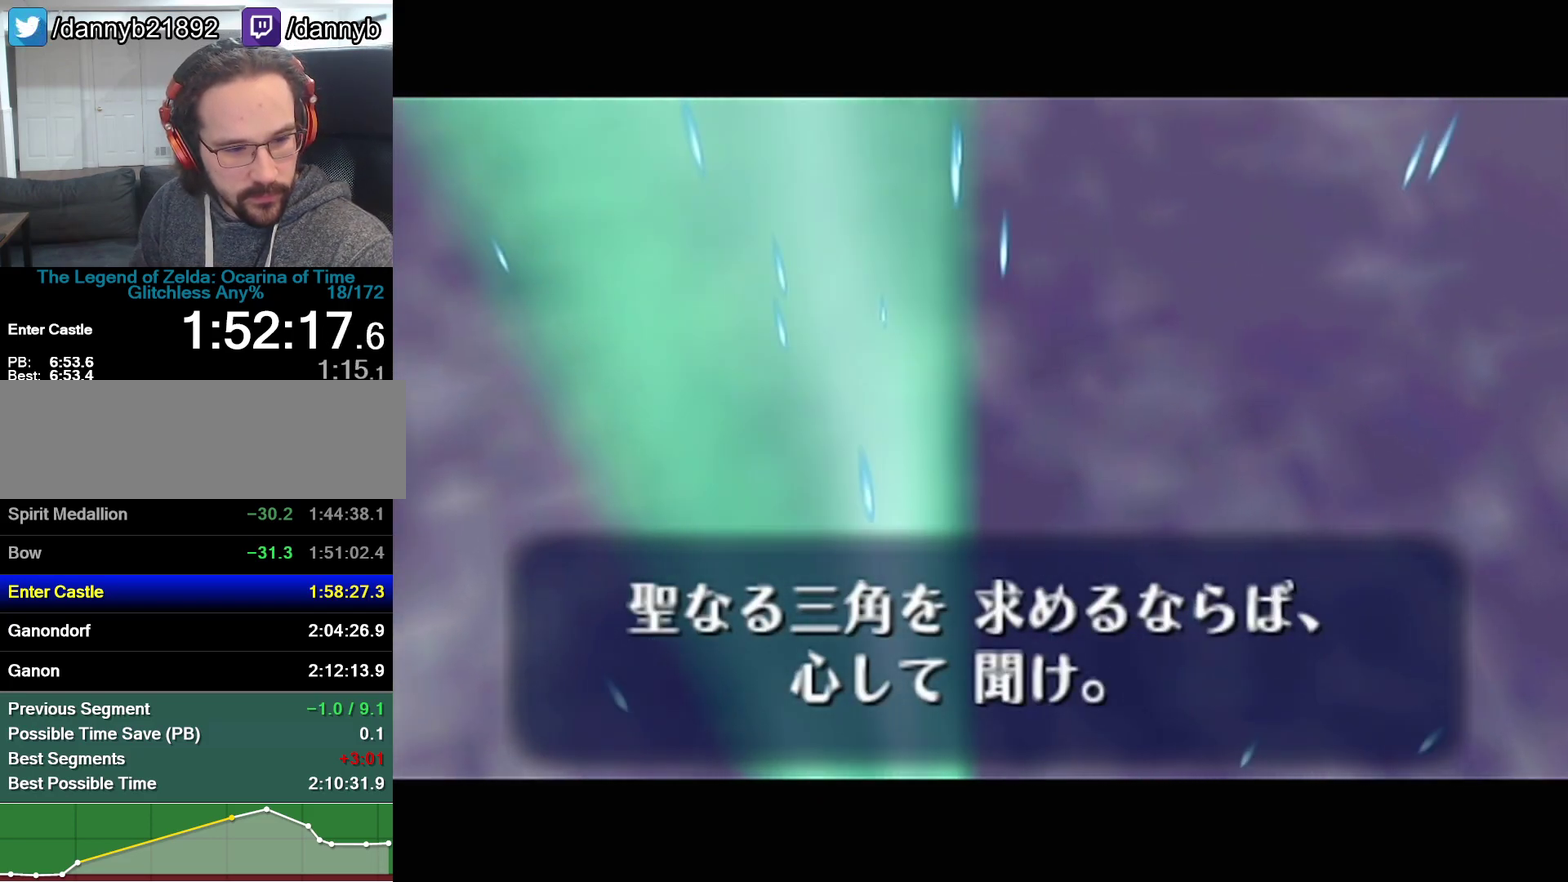
{"buttons": ["A"], "events": [[17, "A", "down"], [67, "A", "up"], [67, "B", "down"], [100, "B", "up"], [133, "A", "down"], [167, "A", "up"], [167, "B", "down"], [217, "A", "down"], [217, "B", "up"], [283, "A", "up"], [283, "B", "down"], [317, "B", "up"], [350, "A", "down"], [417, "A", "up"], [417, "B", "down"], [500, "A", "down"], [500, "B", "up"]]}
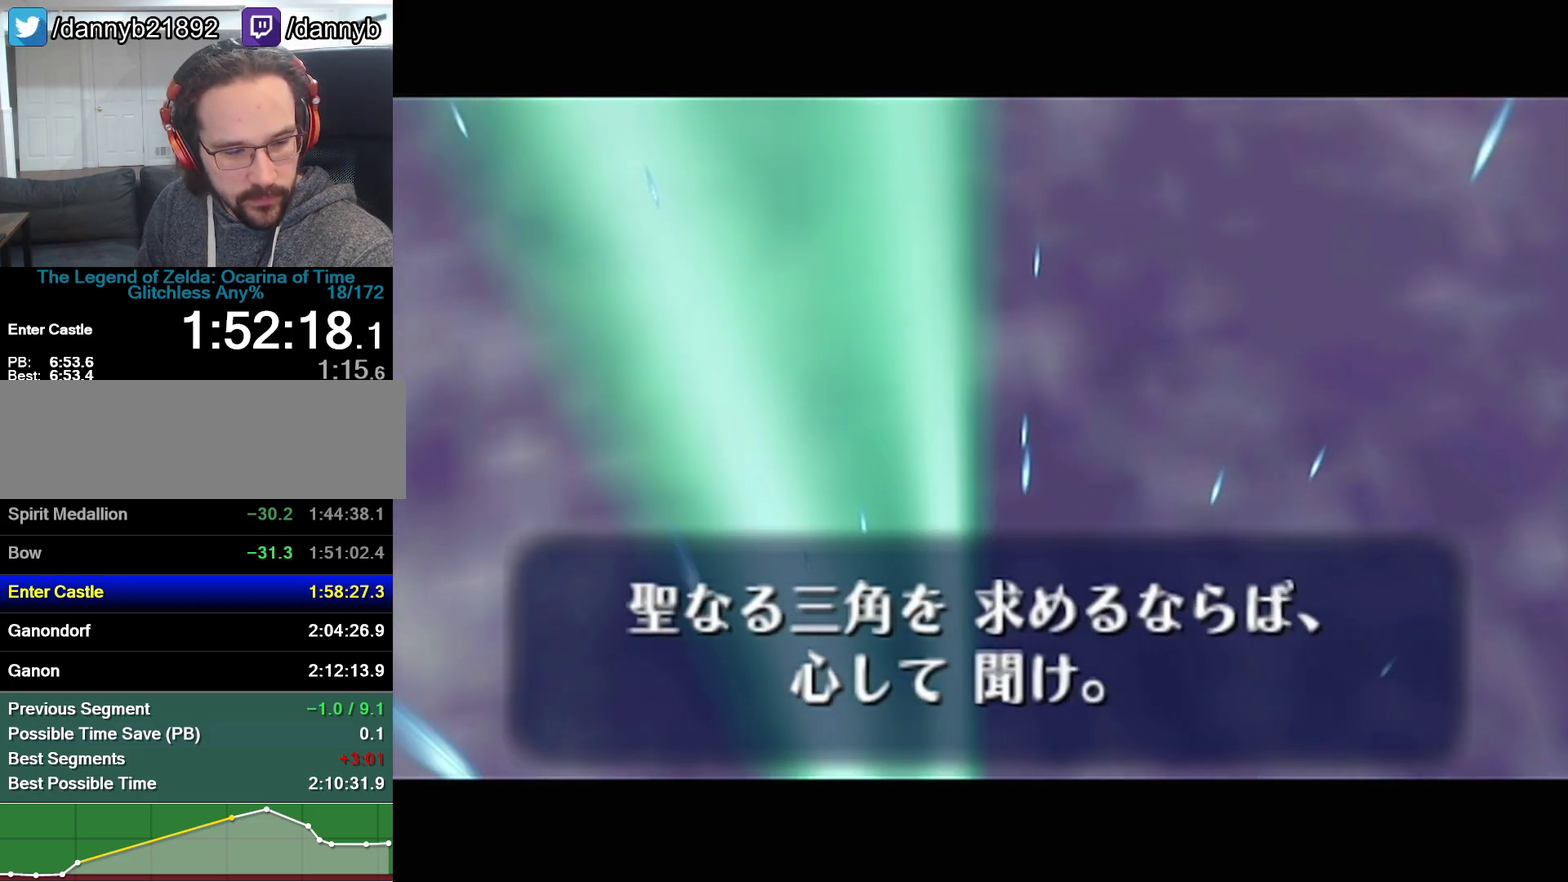
{"buttons": ["A", "R1"], "events": [[33, "A", "up"], [33, "B", "down"], [67, "B", "up"], [100, "A", "down"], [167, "A", "up"], [167, "B", "down"], [200, "B", "up"], [233, "A", "down"], [250, "A", "up"], [283, "B", "down"], [317, "A", "down"], [317, "B", "up"], [350, "R1", "down"], [417, "A", "up"], [417, "B", "down"], [417, "R1", "up"], [450, "B", "up"], [450, "R1", "down"], [483, "A", "down"]]}
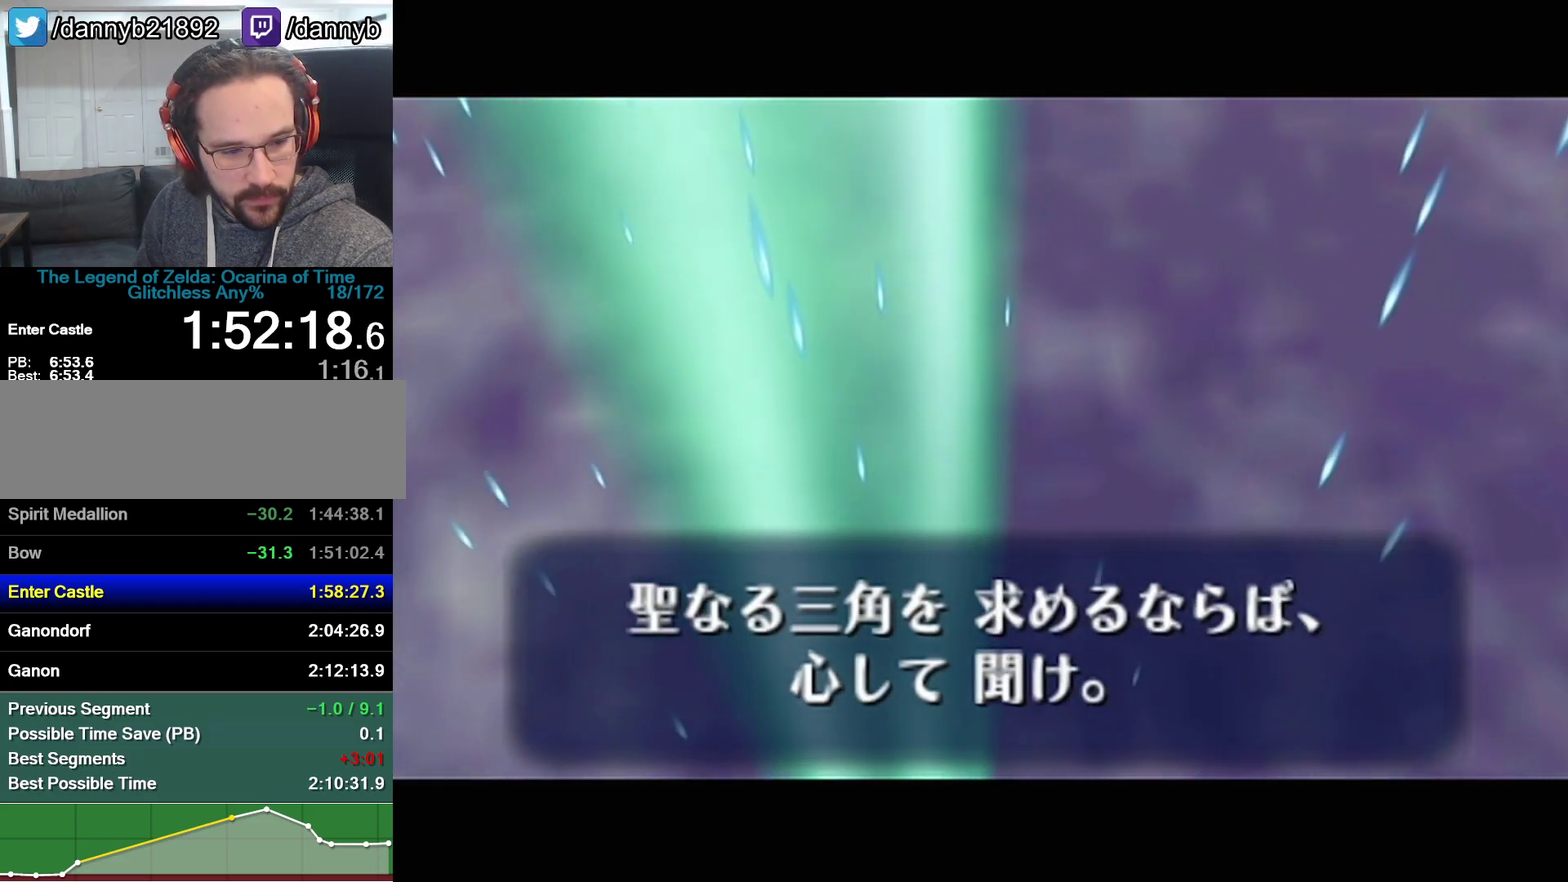
{"buttons": ["A", "Z"], "events": [[17, "A", "up"], [17, "B", "down"], [33, "B", "up"], [67, "A", "down"], [100, "A", "up"], [100, "B", "down"], [167, "A", "down"], [167, "B", "up"], [233, "A", "up"], [233, "B", "down"], [317, "A", "down"], [317, "B", "up"], [383, "A", "up"], [383, "B", "down"], [450, "A", "down"], [450, "B", "up"], [467, "R1", "up"], [467, "Z", "down"]]}
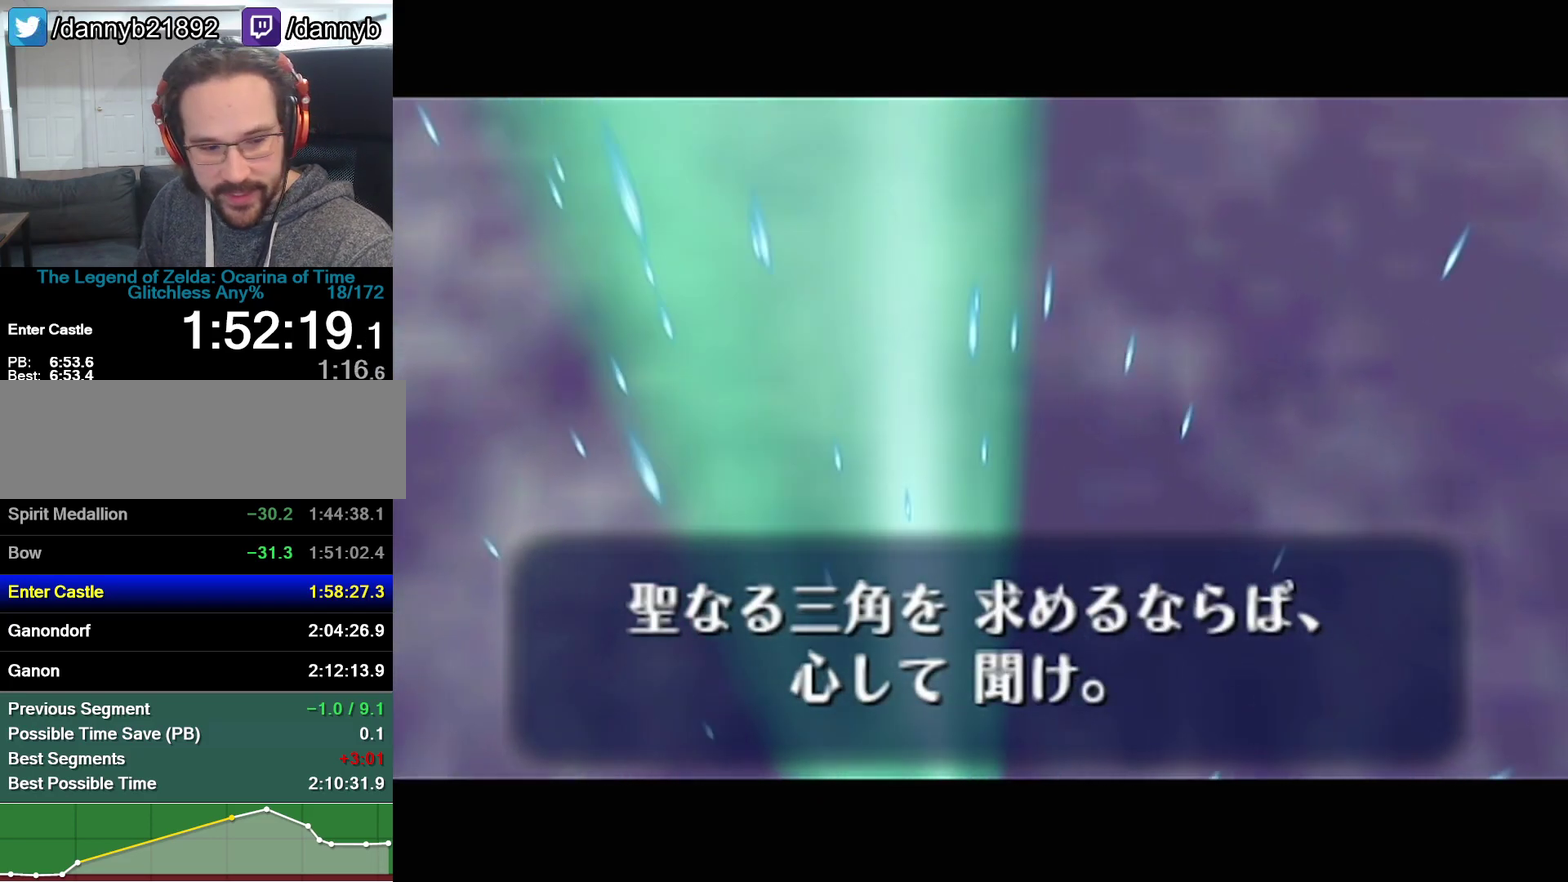
{"buttons": ["B"], "events": [[100, "A", "up"], [100, "B", "down"], [133, "Z", "up"], [167, "A", "down"], [167, "B", "up"], [233, "A", "up"], [250, "B", "down"], [450, "A", "down"], [450, "B", "up"], [500, "A", "up"], [500, "B", "down"]]}
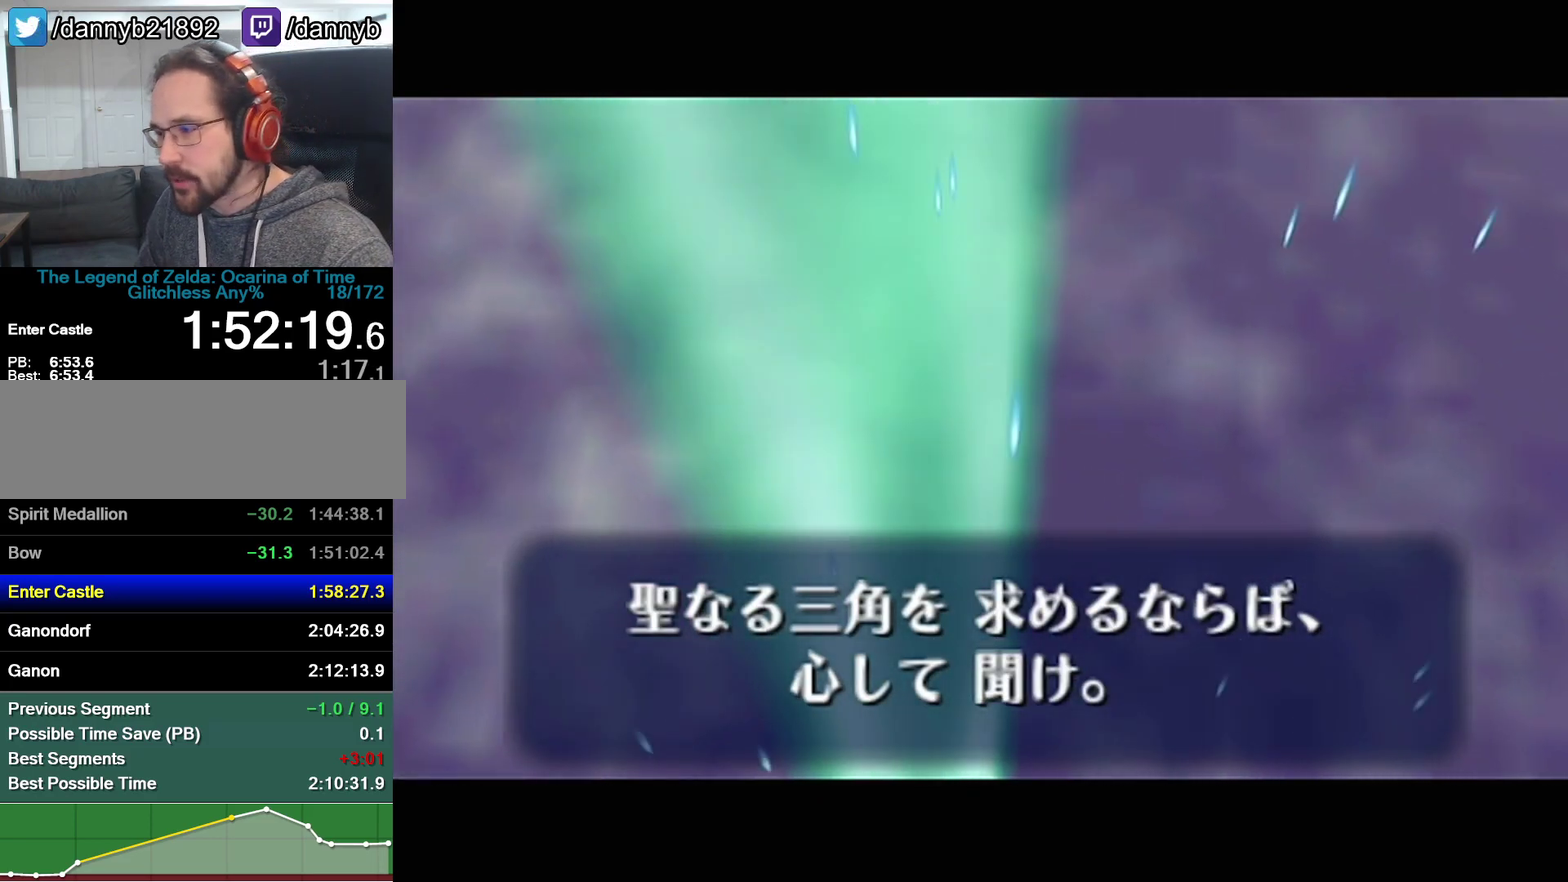
{"buttons": ["A"], "events": [[67, "A", "down"], [67, "B", "up"], [133, "A", "up"], [133, "B", "down"], [200, "B", "up"], [250, "B", "down"], [317, "A", "down"], [317, "B", "up"], [417, "A", "up"], [483, "A", "down"]]}
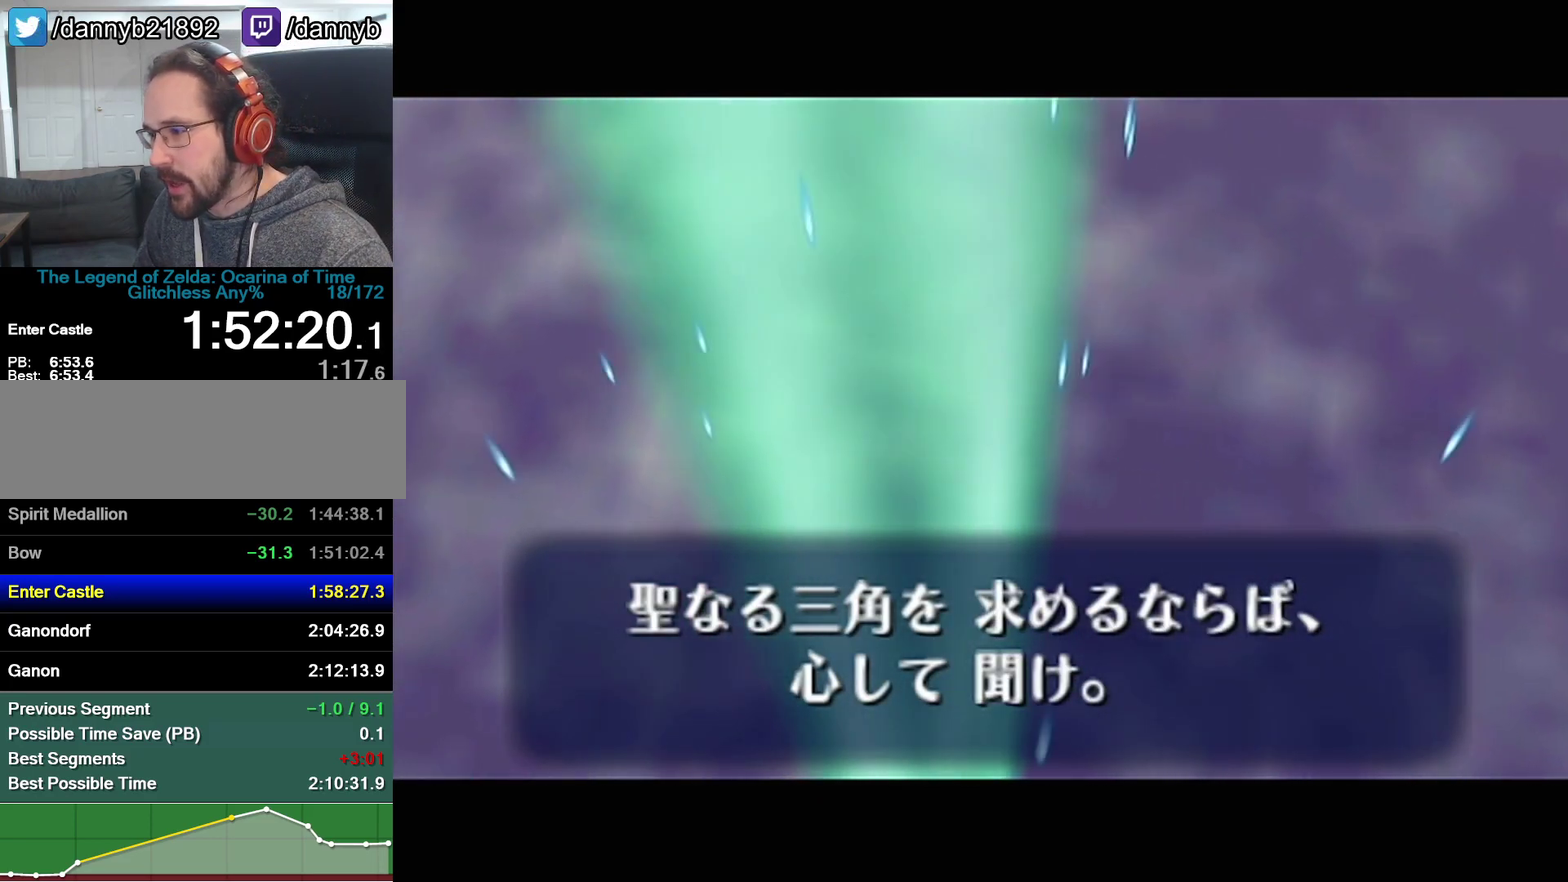
{"buttons": [], "events": [[33, "A", "up"], [100, "A", "down"], [167, "A", "up"], [167, "B", "down"], [233, "A", "down"], [233, "B", "up"], [283, "A", "up"]]}
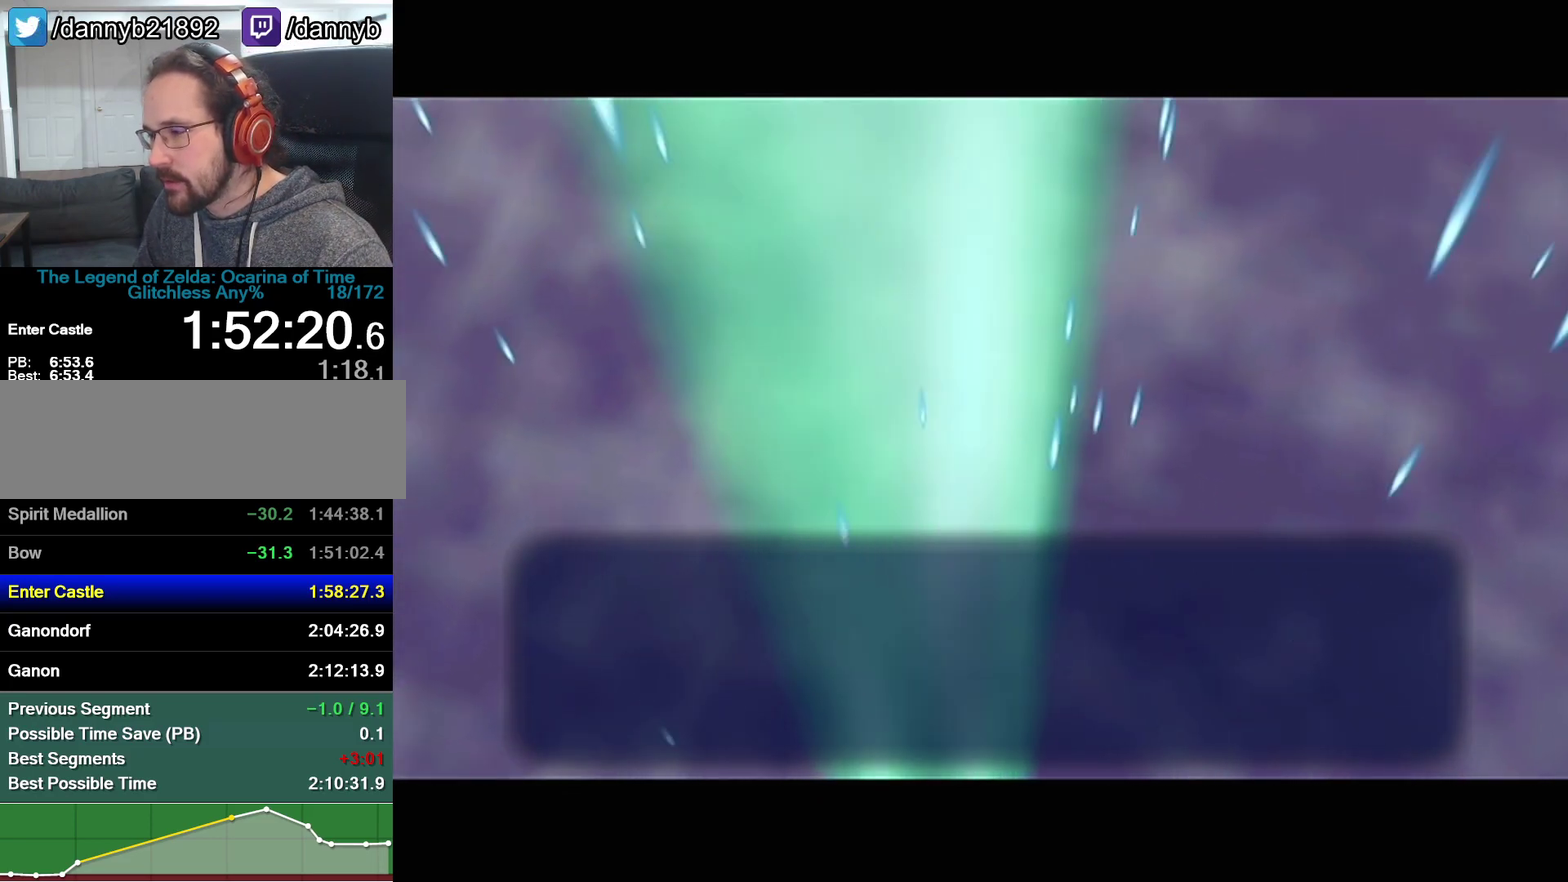
{"buttons": ["A", "B"], "events": [[383, "B", "down"], [450, "A", "down"]]}